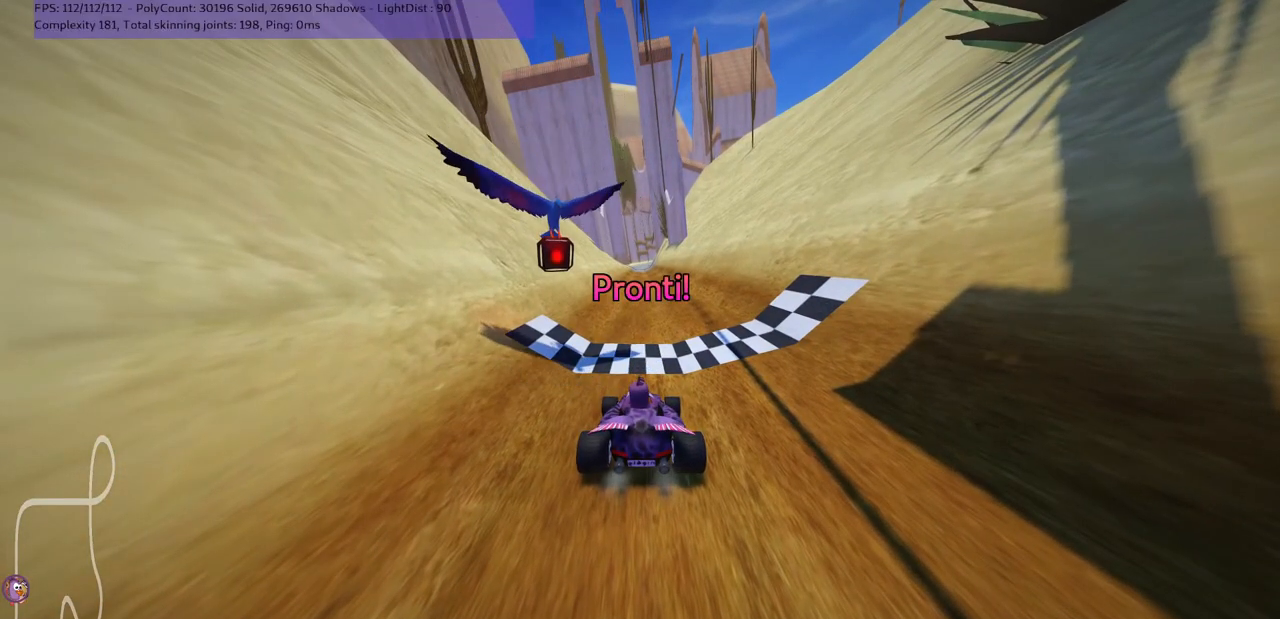
Gameplay with keyboard; each line is a JSON object with the keys held at the frame after it. "events" lists presses ("down") and releases ("up") of ".", "/", "alt_r", "b", "c", "comma", "ctrl_r", "d", "down", "f", "g", "h", "j", "k", "l", "left", "m", "n", "quote", "return", "right", "semicolon", "shift_r", "space", "super", "up" and "v" between this image and that frame as [ms after this image, input, new state], when the widget could be followed in between. No other keys are recorded. Mouse input is not recorded.
{"keys": ["b"], "events": [[467, "b", "down"]]}
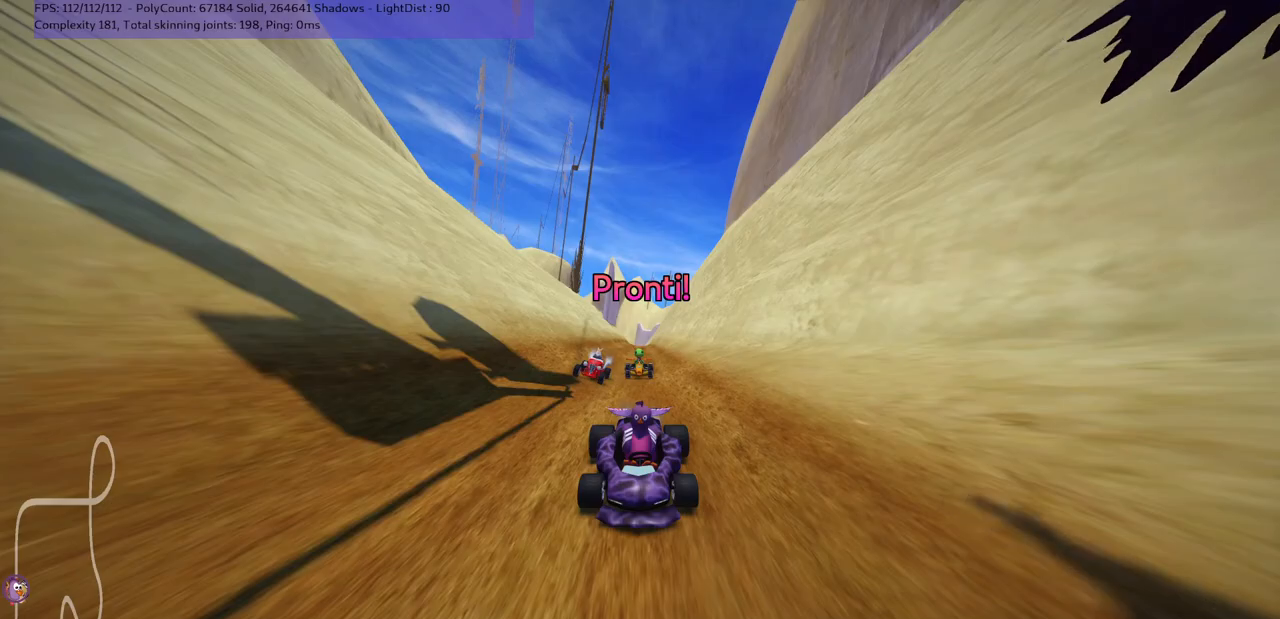
{"keys": ["b"], "events": []}
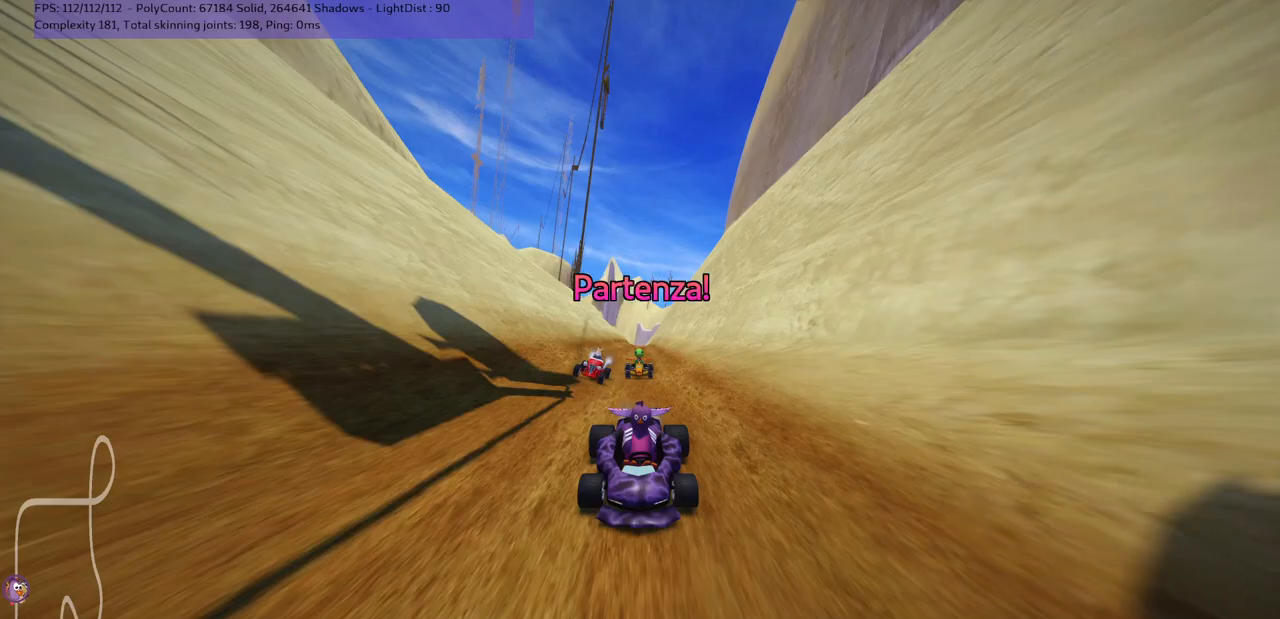
{"keys": ["up"], "events": [[83, "up", "down"], [267, "b", "up"]]}
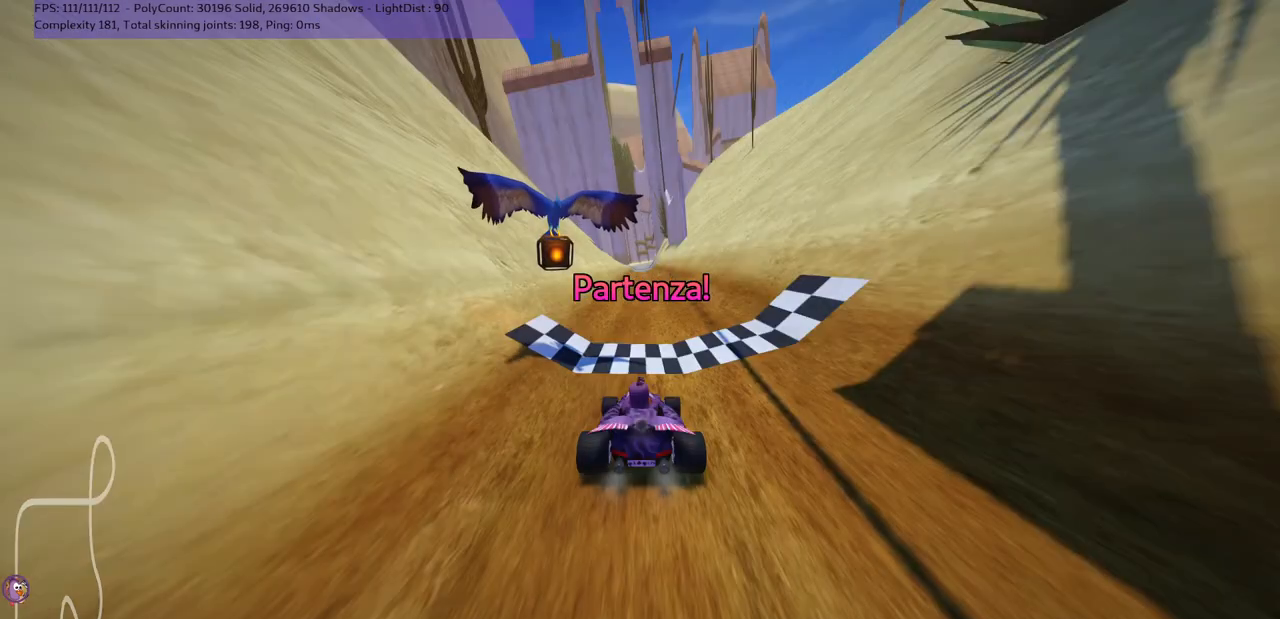
{"keys": ["up"], "events": []}
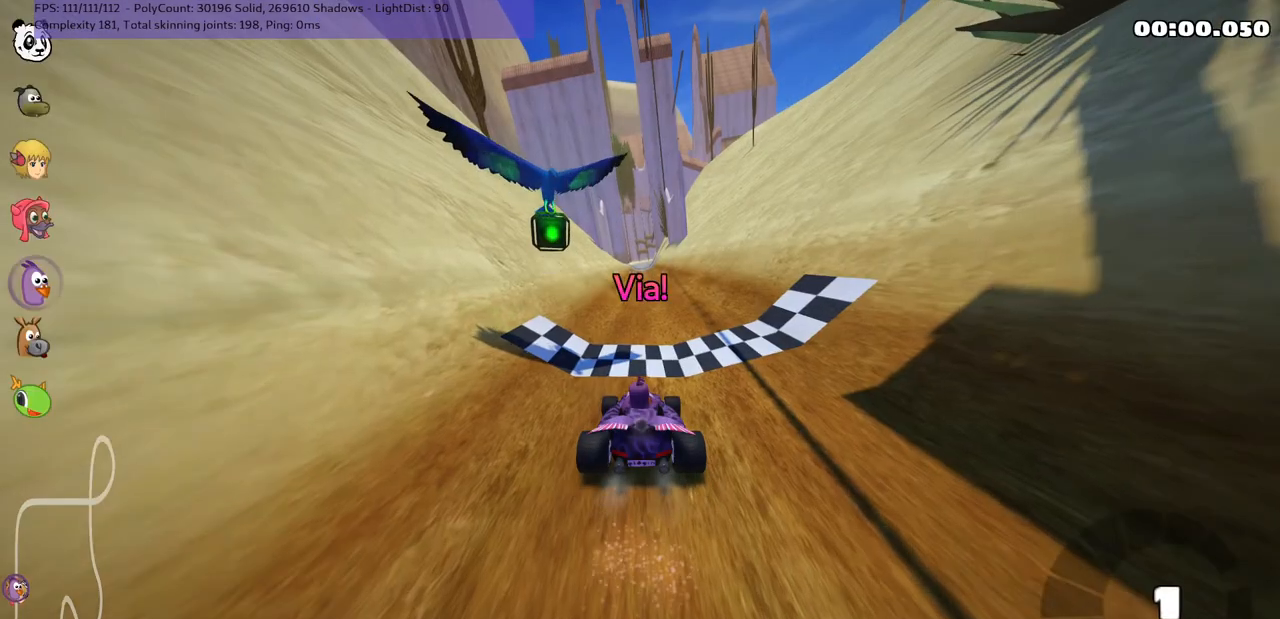
{"keys": ["left", "m", "up"], "events": [[217, "right", "down"], [467, "left", "down"], [467, "m", "down"], [467, "right", "up"]]}
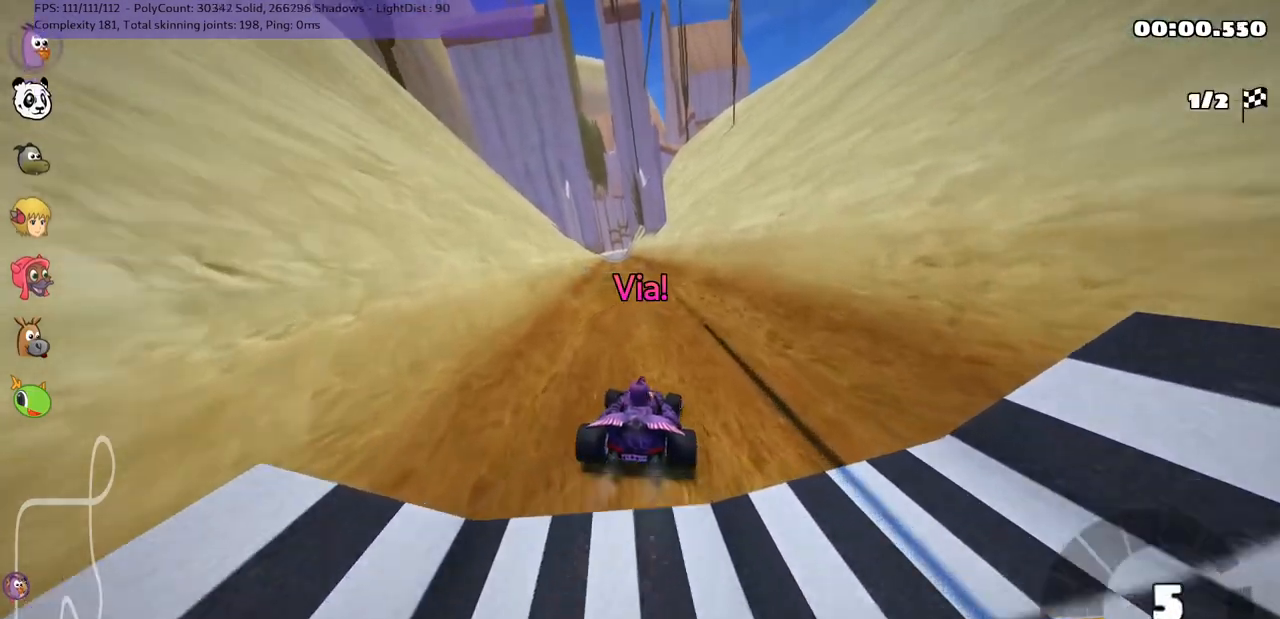
{"keys": ["m", "right", "up"], "events": [[50, "right", "down"], [200, "left", "up"]]}
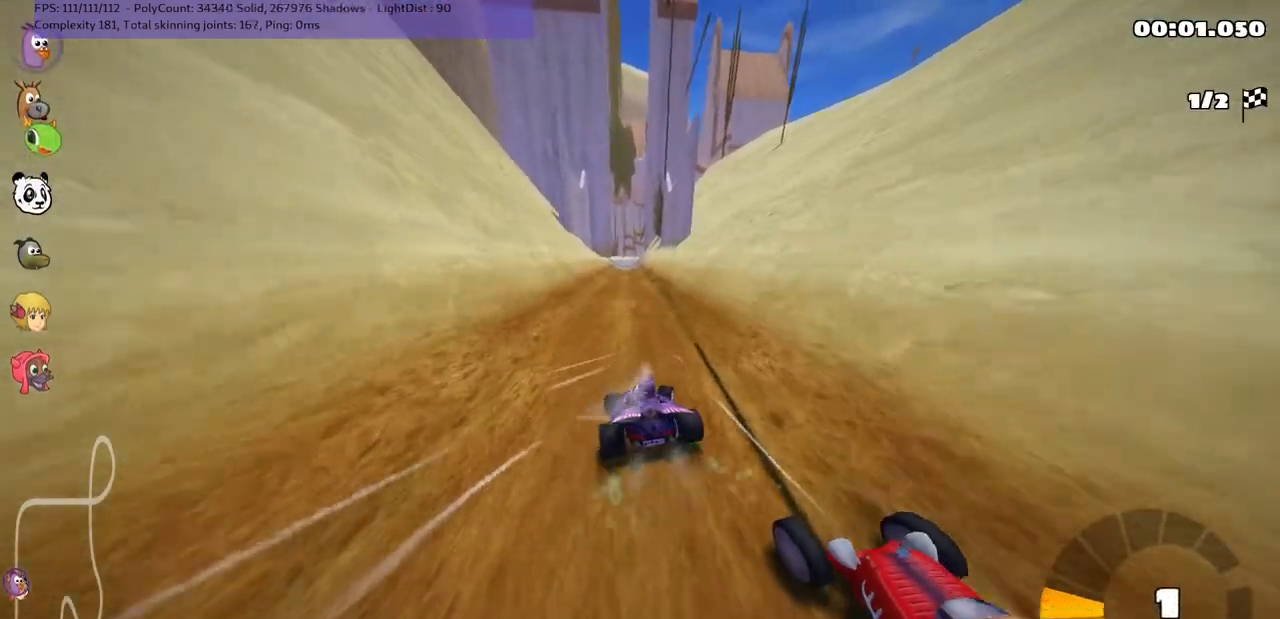
{"keys": ["m", "right", "up"], "events": []}
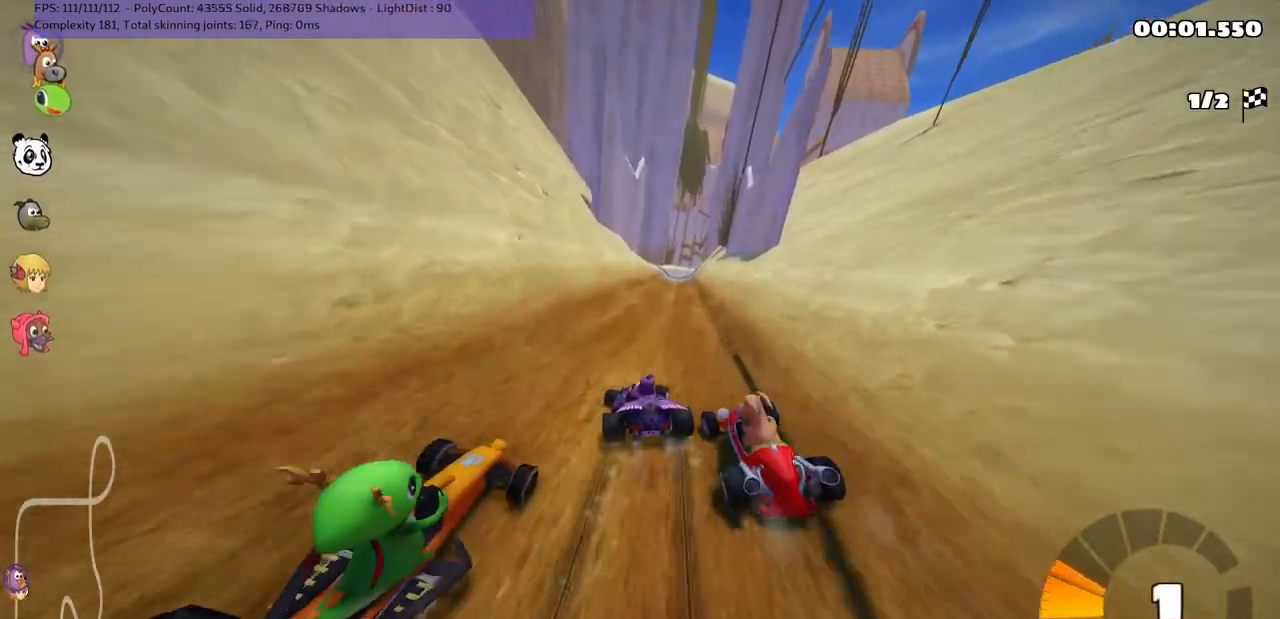
{"keys": ["up"], "events": [[117, "n", "down"], [200, "m", "up"], [300, "n", "up"], [400, "right", "up"]]}
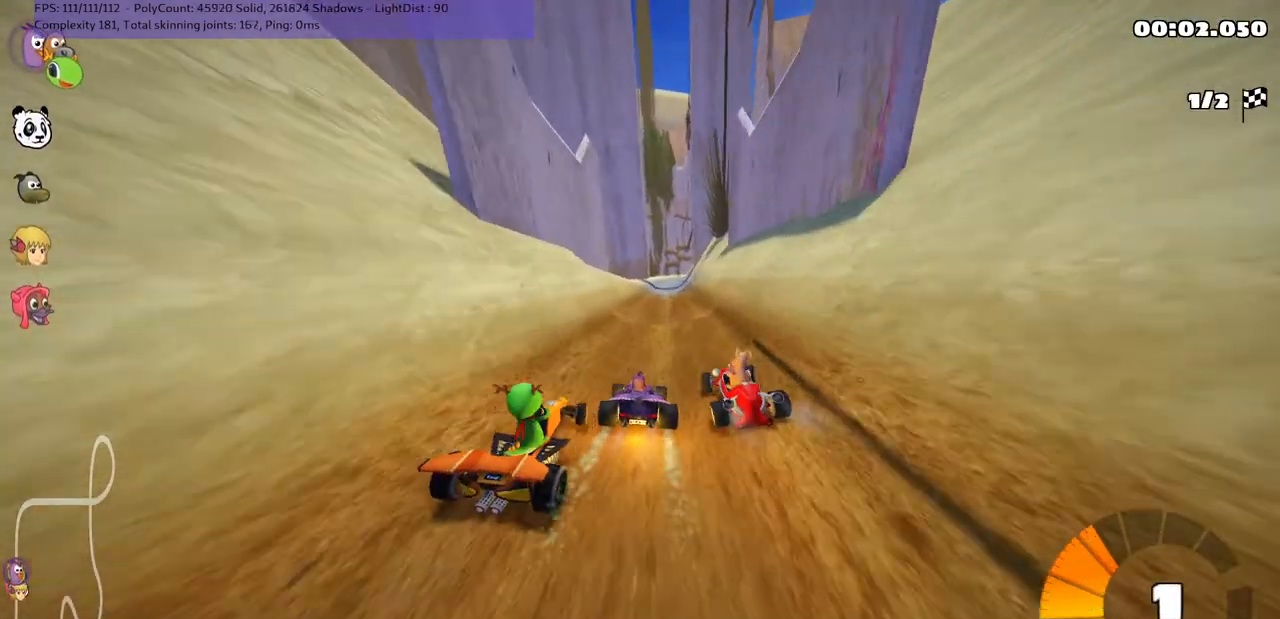
{"keys": ["up"], "events": [[33, "right", "down"], [133, "right", "up"]]}
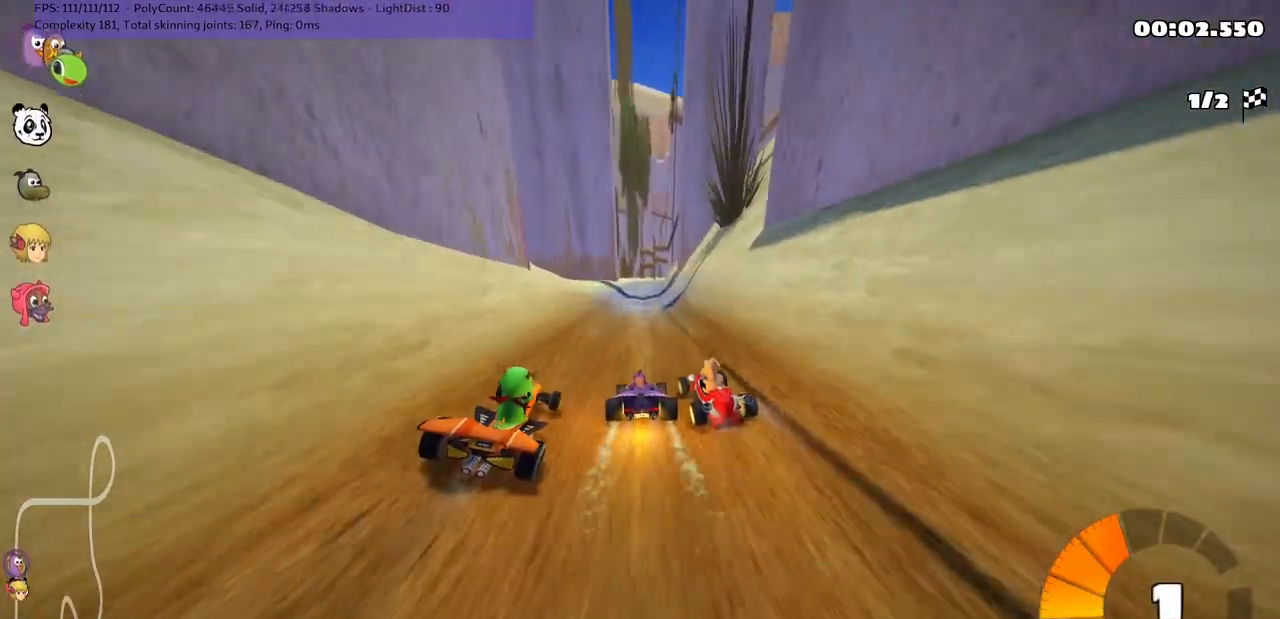
{"keys": ["left", "m", "up"], "events": [[50, "left", "down"], [200, "left", "up"], [250, "m", "down"], [250, "right", "down"], [300, "left", "down"], [400, "right", "up"]]}
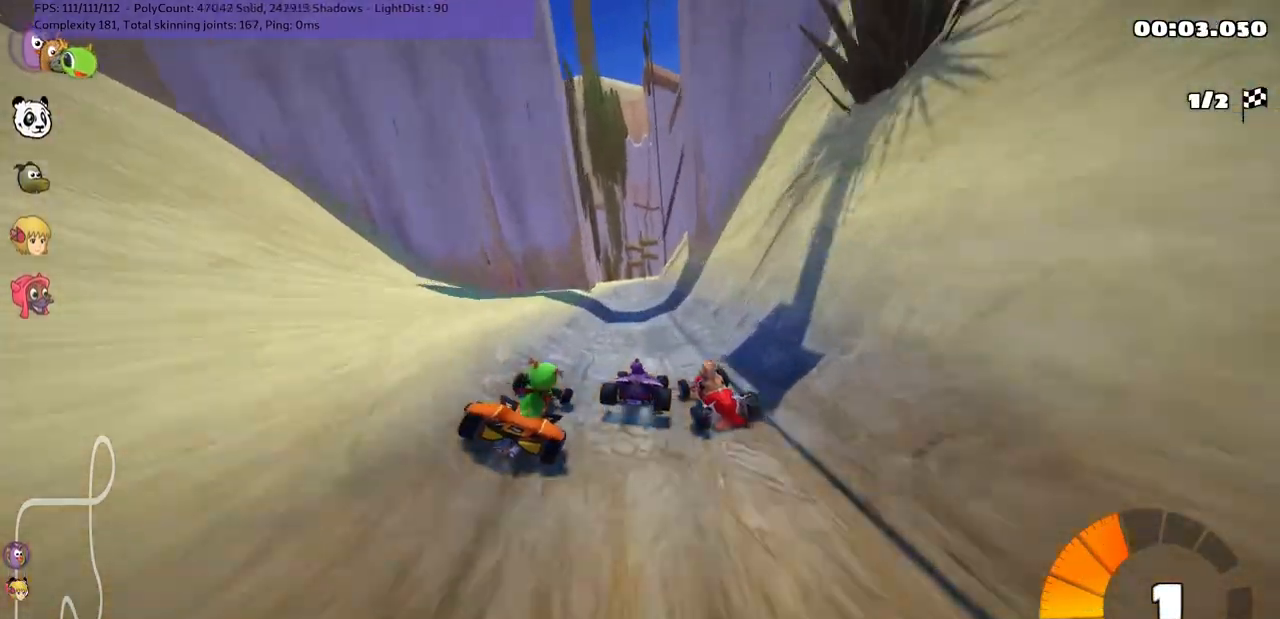
{"keys": ["left", "up"], "events": [[83, "m", "up"], [233, "left", "up"], [383, "left", "down"]]}
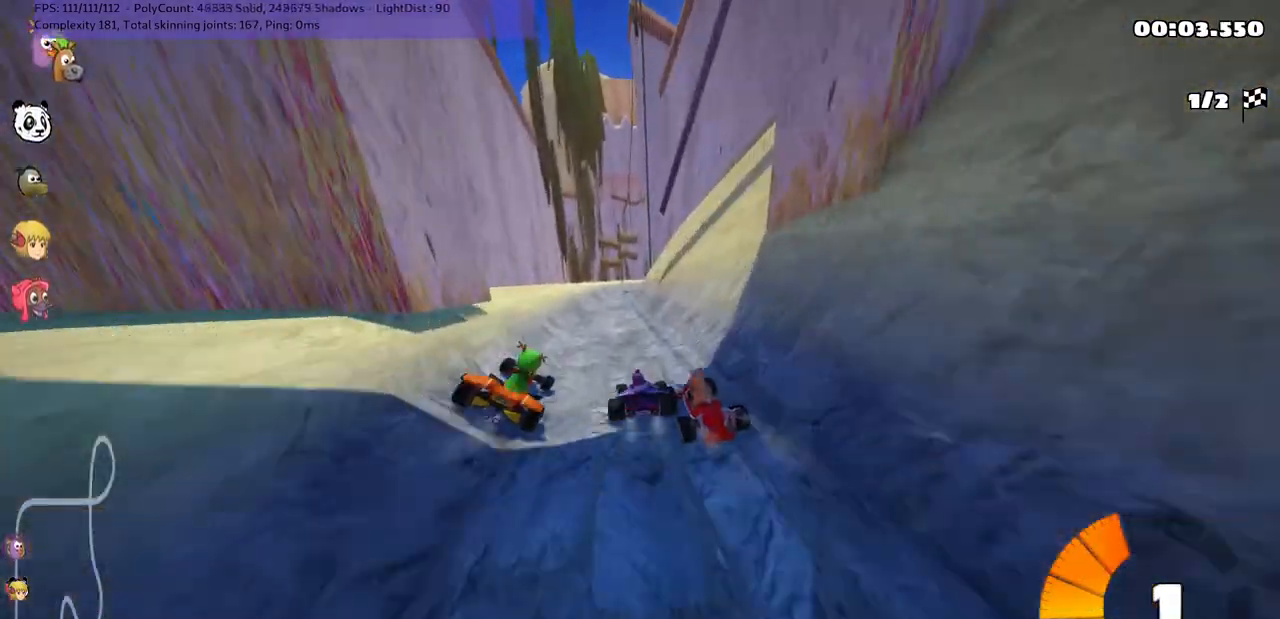
{"keys": ["left", "up"], "events": [[117, "left", "up"], [300, "left", "down"]]}
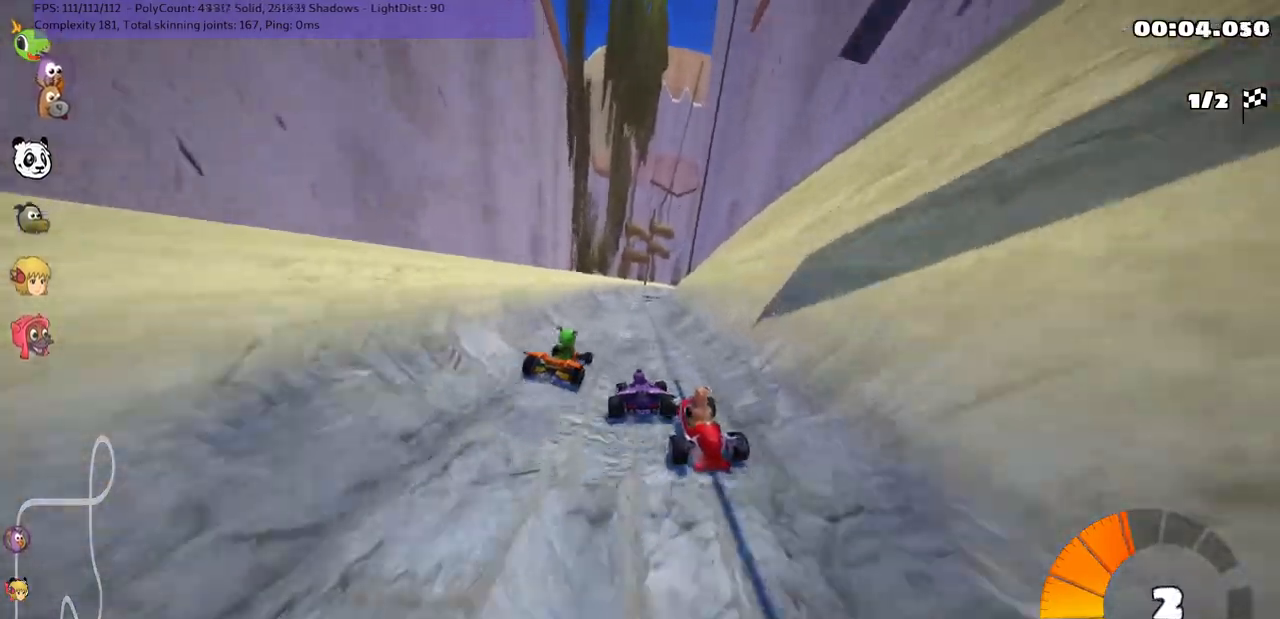
{"keys": ["left", "m", "right", "up"], "events": [[150, "left", "up"], [183, "m", "down"], [183, "right", "down"], [283, "left", "down"], [333, "right", "up"], [467, "right", "down"]]}
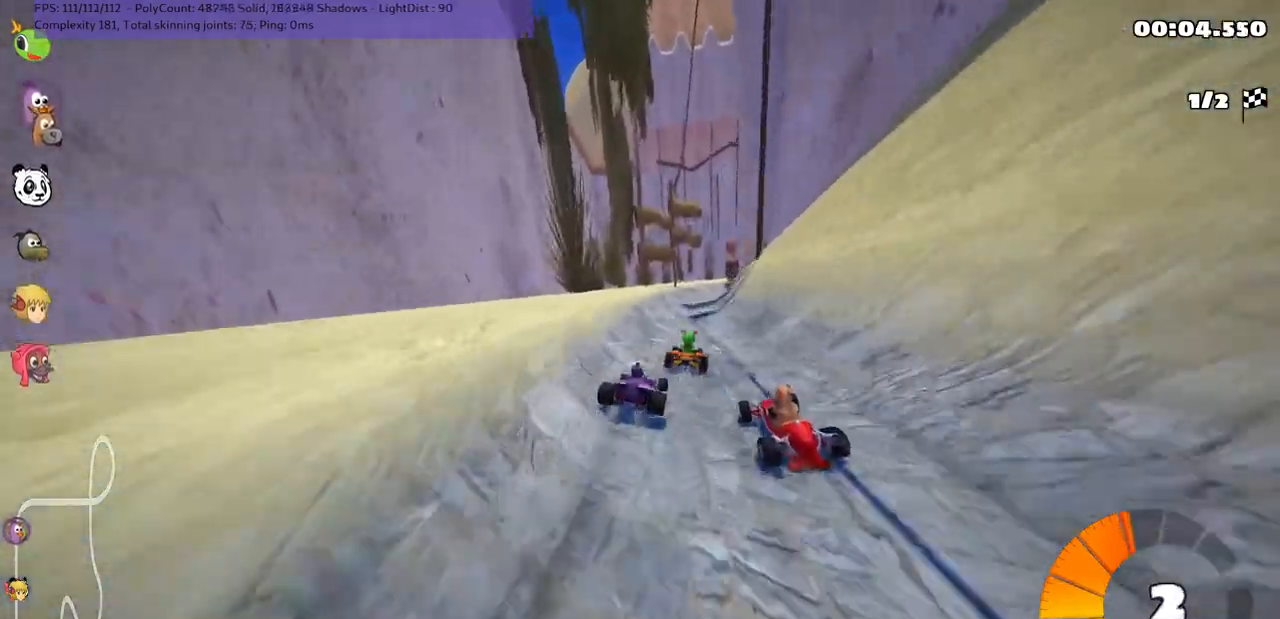
{"keys": ["left", "m", "right", "up"], "events": [[67, "right", "up"], [150, "right", "down"], [250, "right", "up"], [450, "right", "down"]]}
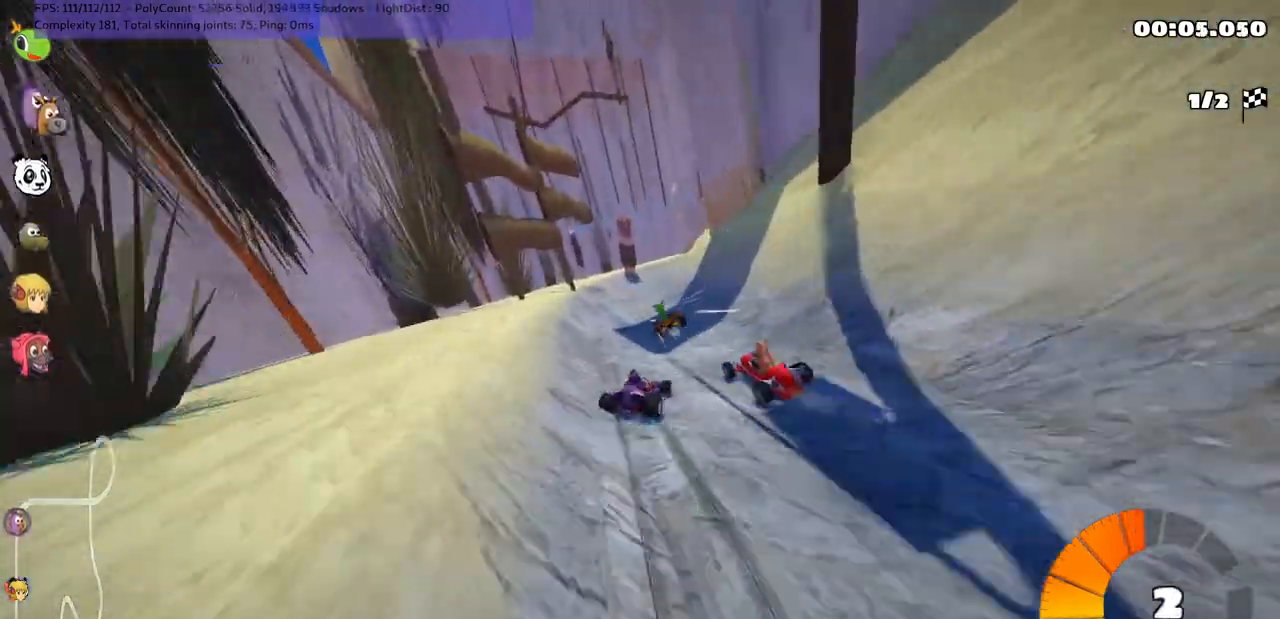
{"keys": ["n", "up"], "events": [[33, "right", "up"], [233, "right", "down"], [283, "left", "up"], [283, "n", "down"], [317, "right", "up"], [367, "m", "up"]]}
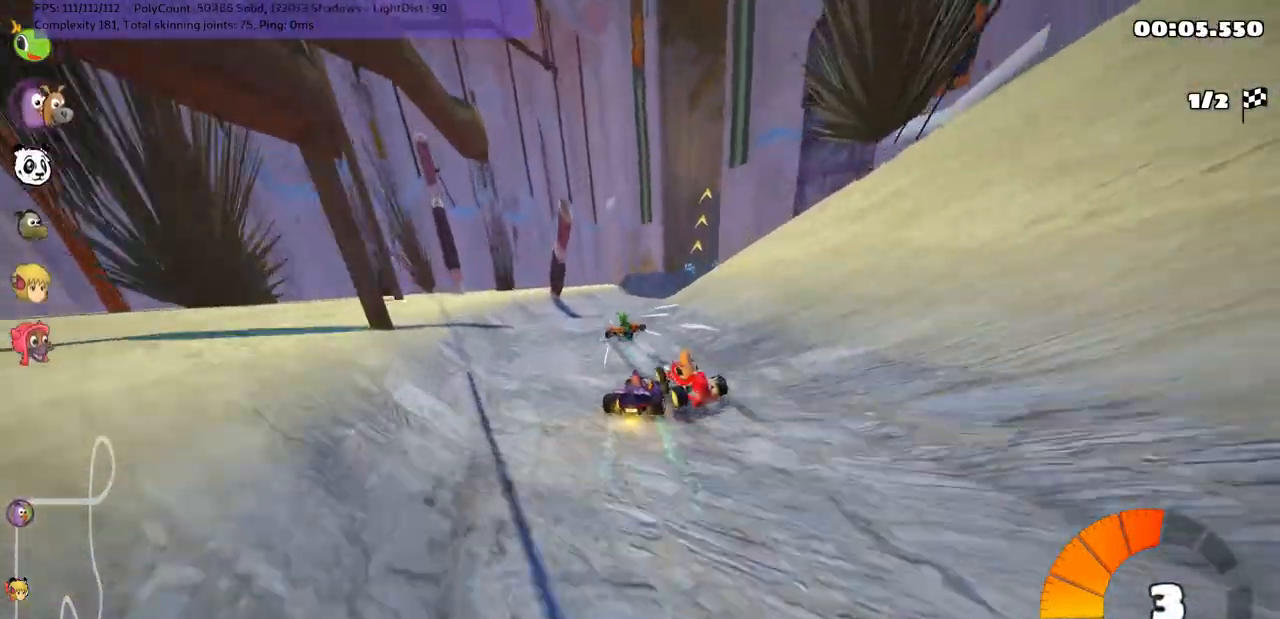
{"keys": ["up"], "events": [[17, "n", "up"], [117, "left", "down"], [250, "left", "up"]]}
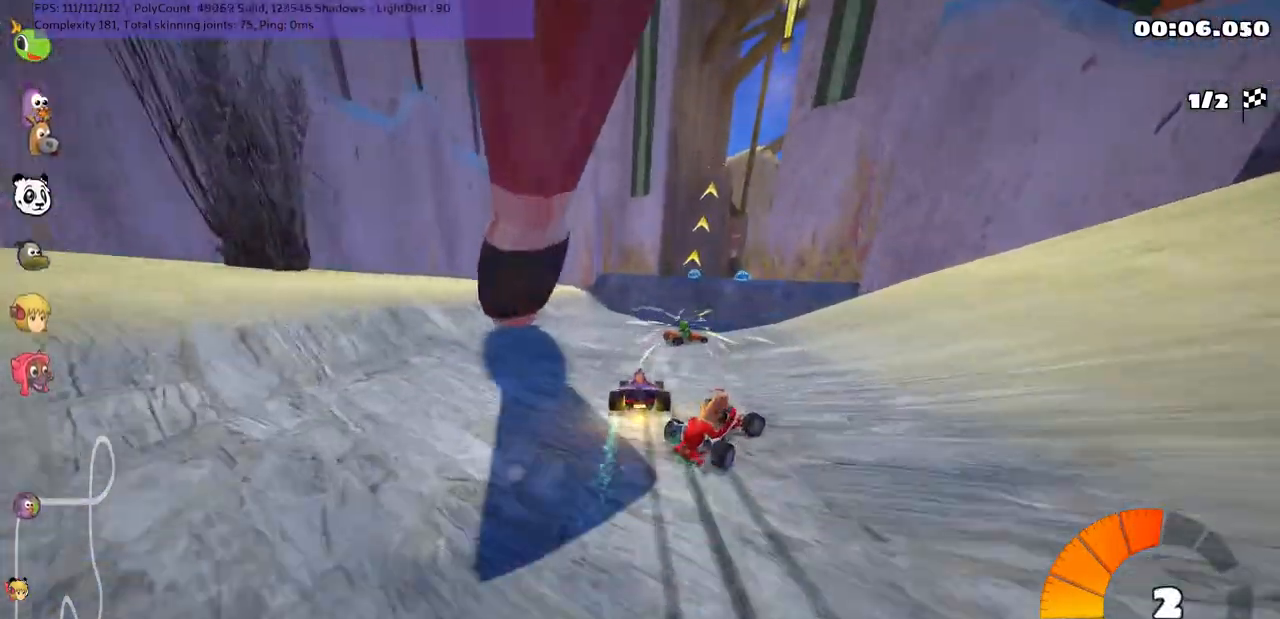
{"keys": ["right"], "events": [[83, "right", "down"], [83, "up", "up"], [133, "m", "down"], [267, "m", "up"], [267, "right", "up"], [367, "right", "down"]]}
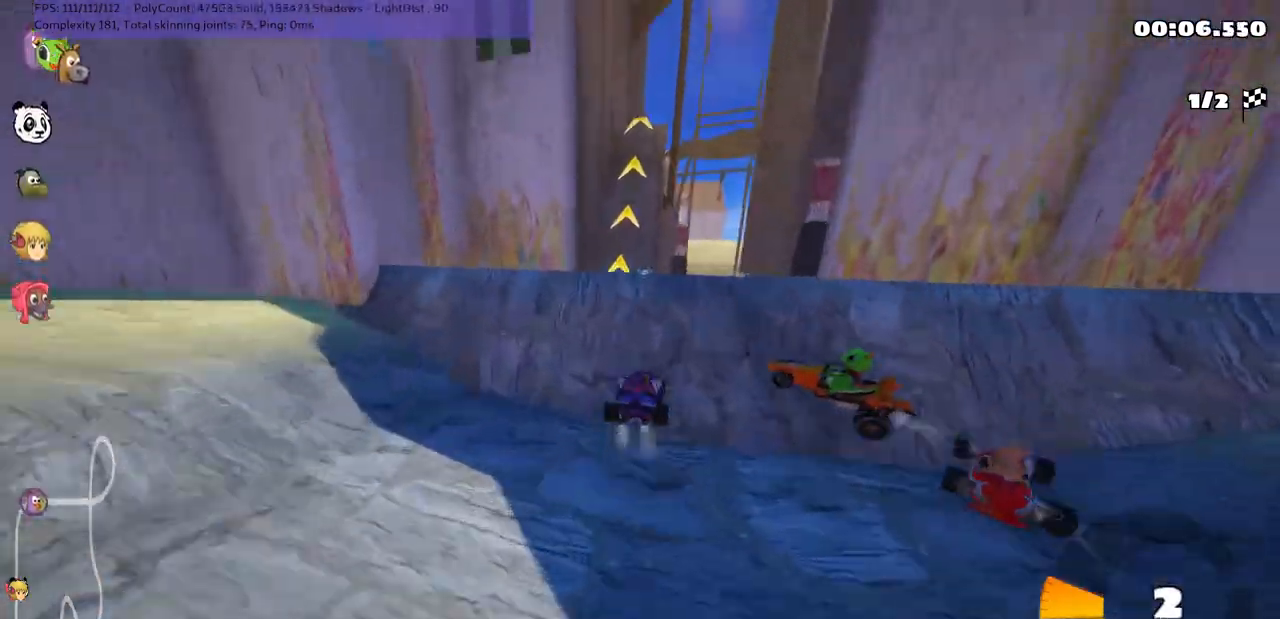
{"keys": [], "events": [[17, "m", "down"], [167, "m", "up"], [350, "right", "up"]]}
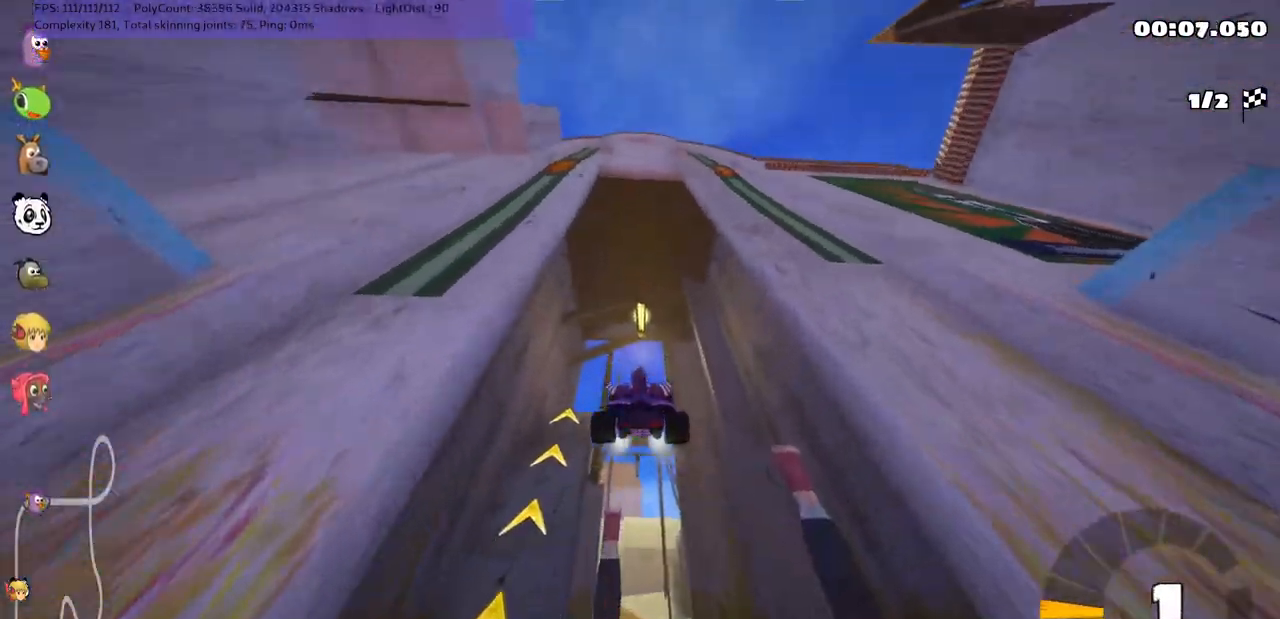
{"keys": ["up"], "events": [[33, "m", "down"], [83, "right", "down"], [117, "up", "down"], [183, "m", "up"], [367, "right", "up"]]}
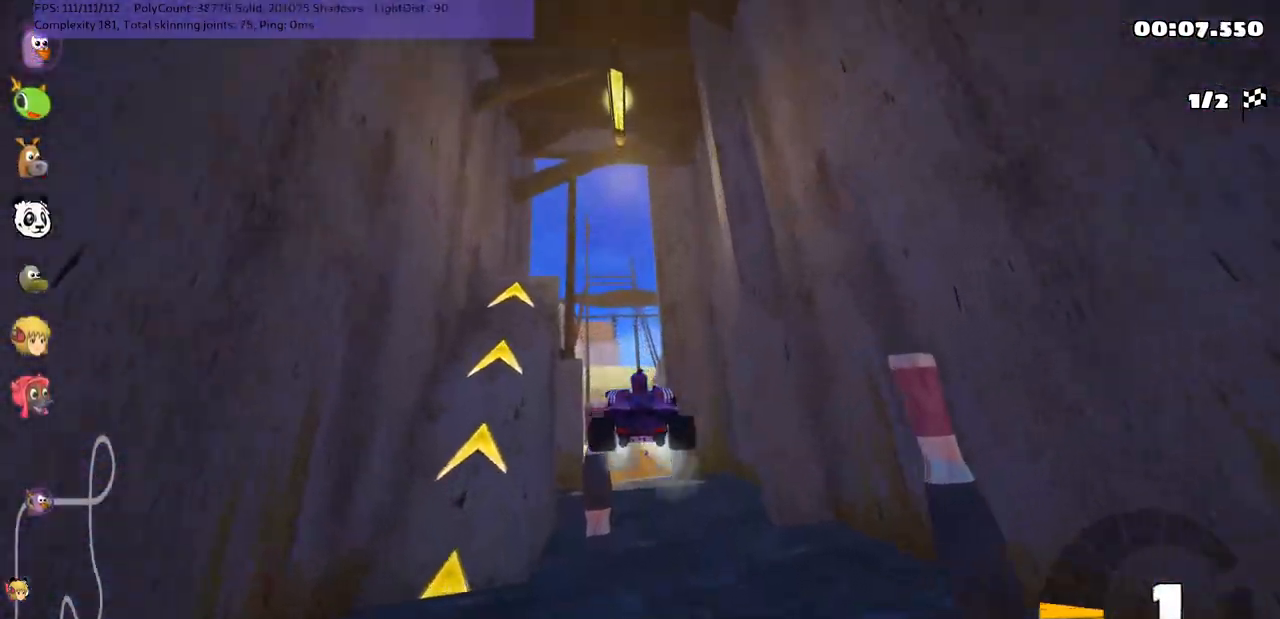
{"keys": ["up"], "events": [[50, "m", "down"], [50, "right", "down"], [250, "m", "up"], [300, "right", "up"]]}
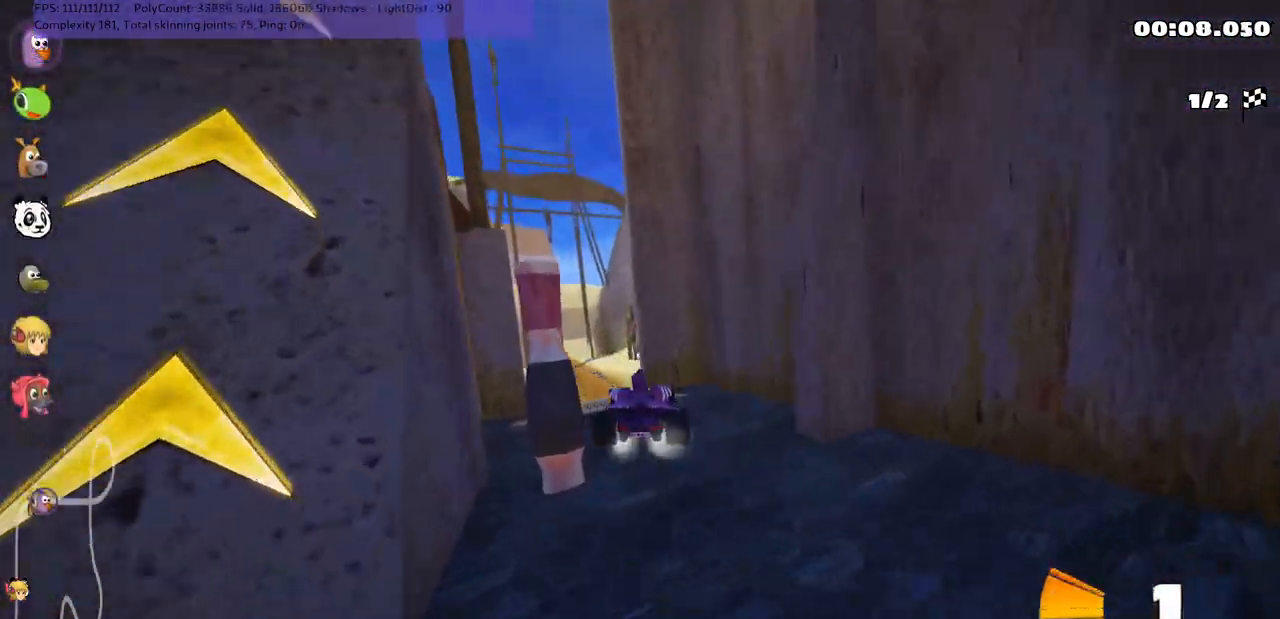
{"keys": ["left", "m", "right", "up"], "events": [[183, "right", "down"], [267, "right", "up"], [317, "m", "down"], [367, "left", "down"], [467, "right", "down"]]}
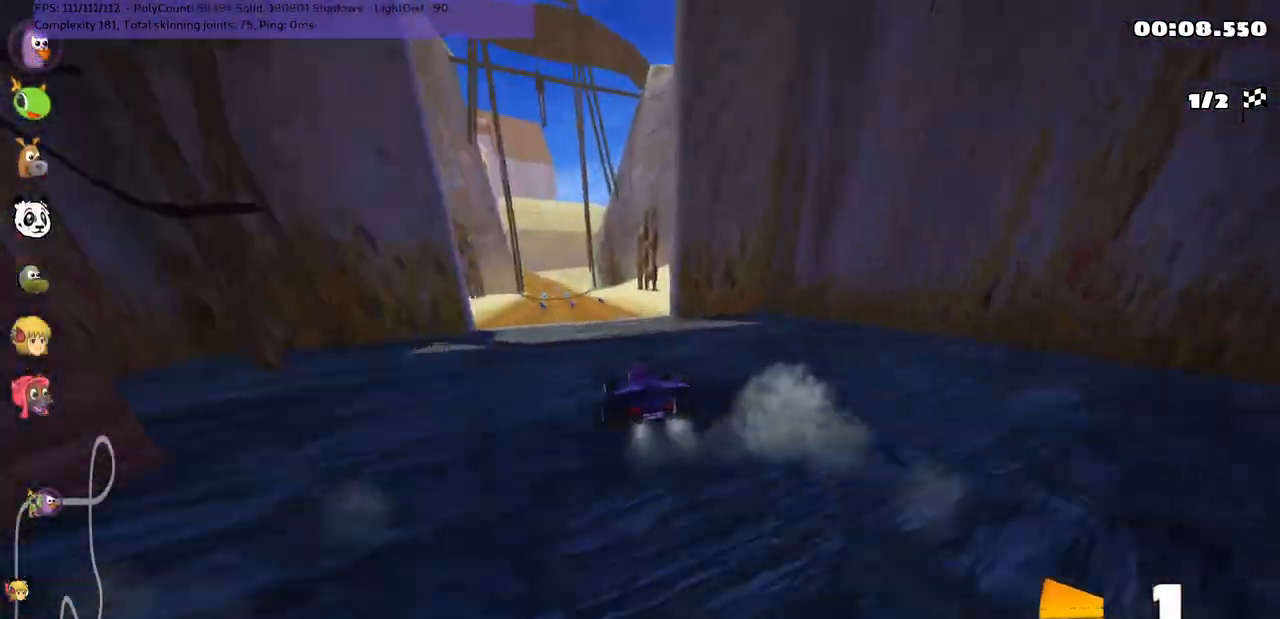
{"keys": ["m", "right", "up"], "events": [[17, "left", "up"]]}
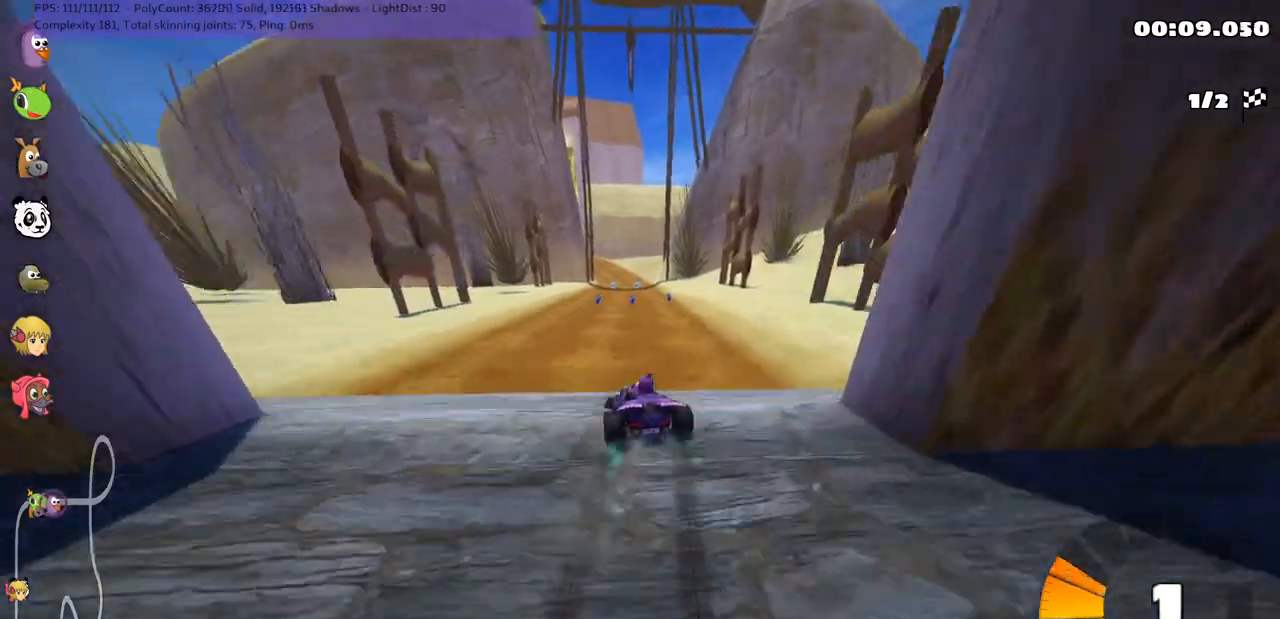
{"keys": ["left", "m", "right", "up"], "events": [[500, "left", "down"]]}
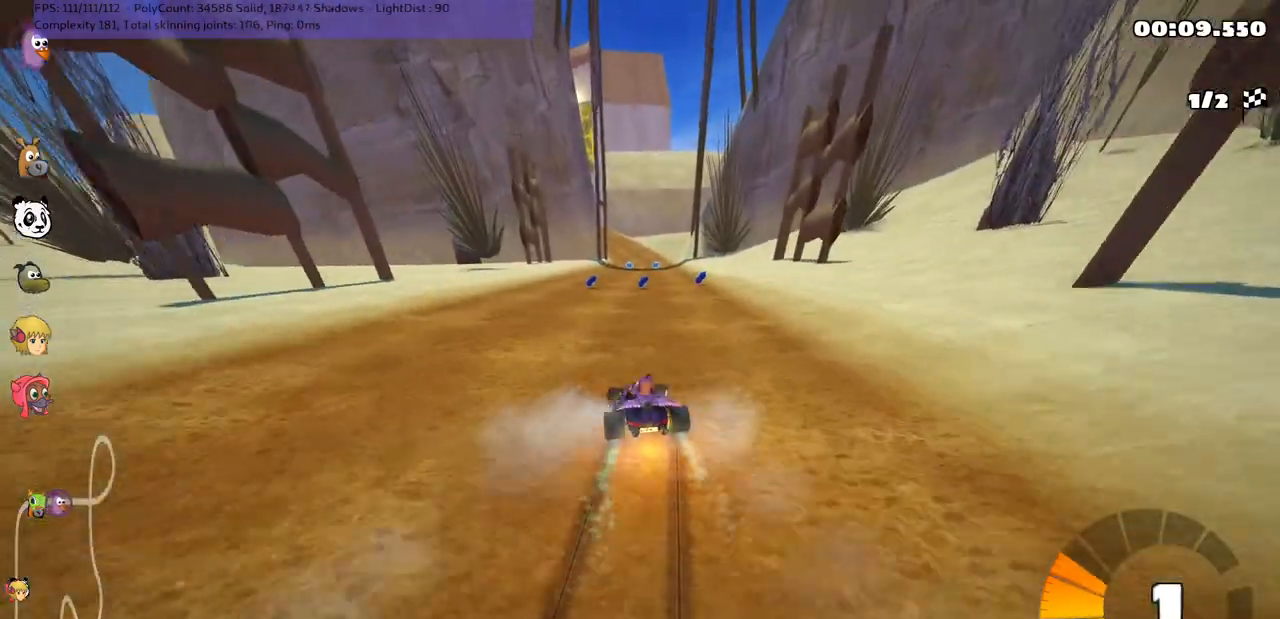
{"keys": ["m", "right", "up"], "events": [[100, "left", "up"]]}
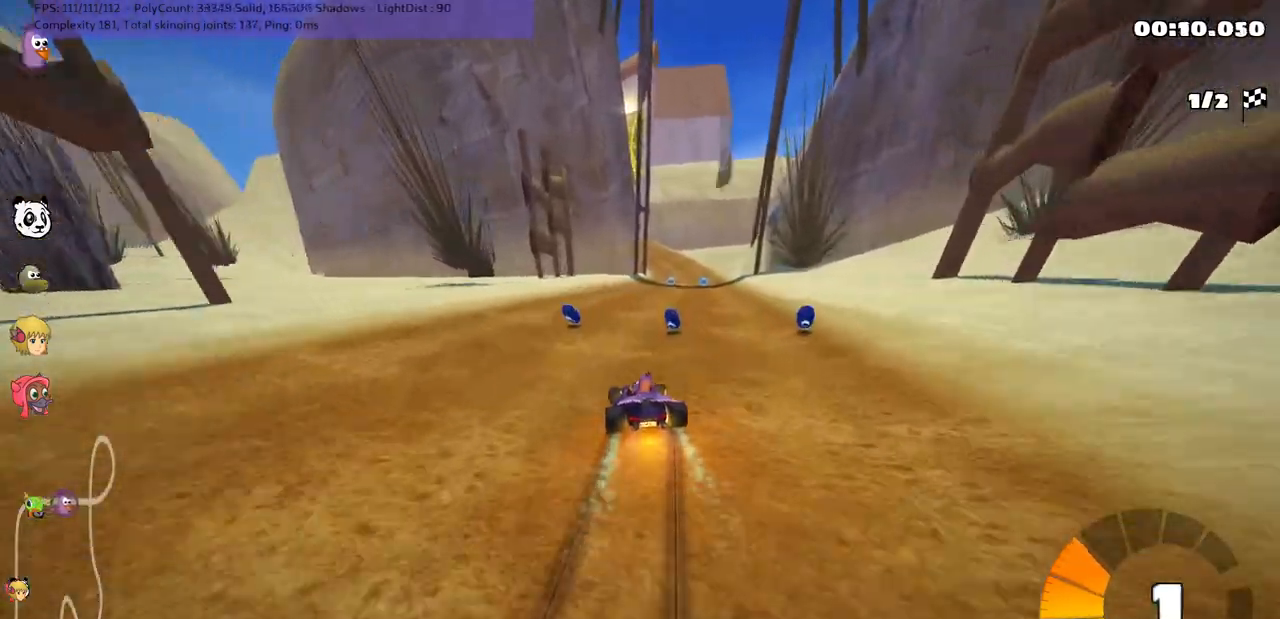
{"keys": ["up"], "events": [[83, "m", "up"], [117, "n", "down"], [317, "right", "up"], [367, "n", "up"]]}
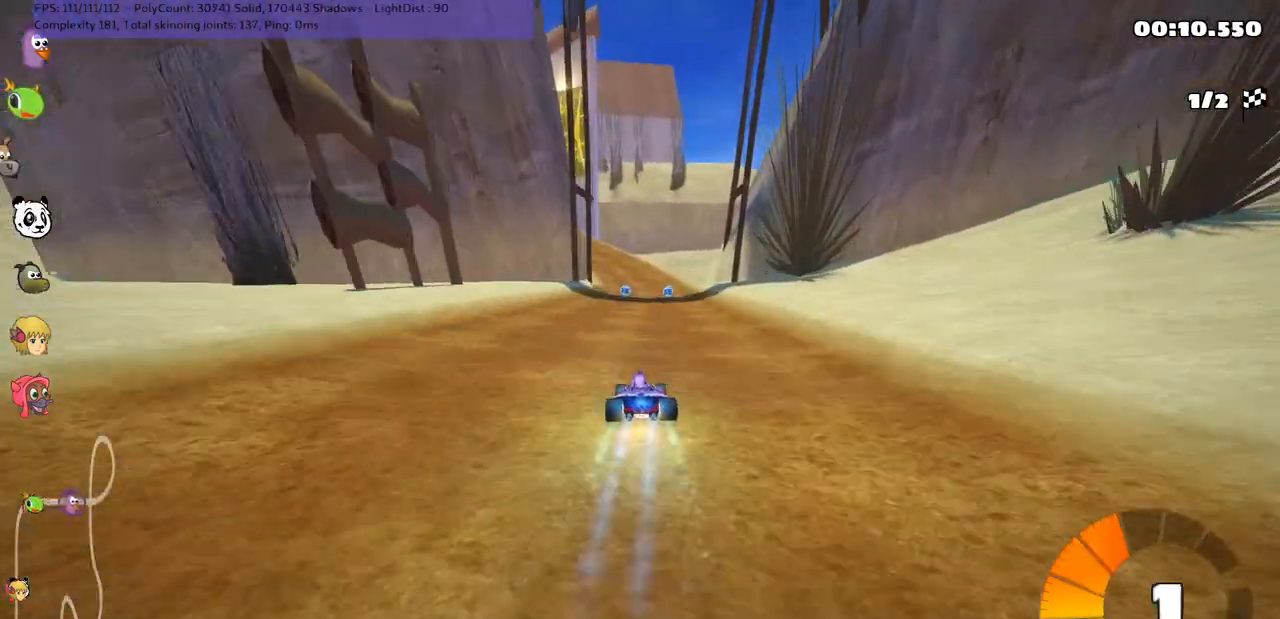
{"keys": ["right", "up"], "events": [[333, "right", "down"]]}
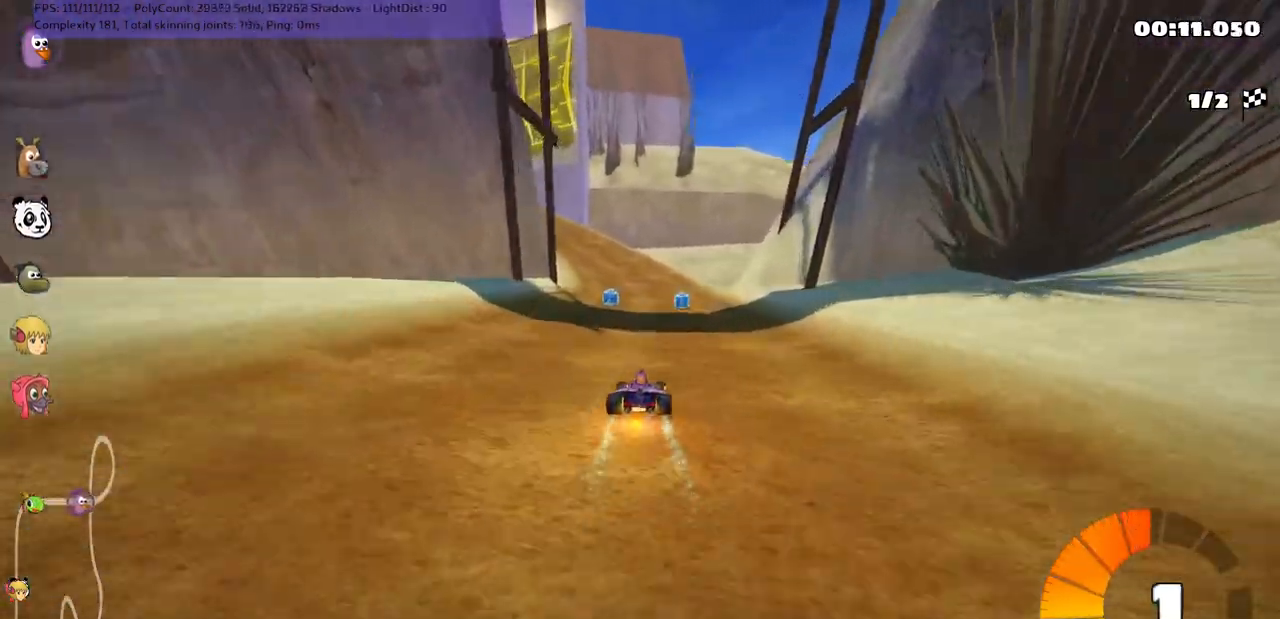
{"keys": ["m", "right", "up"], "events": [[67, "right", "up"], [167, "left", "down"], [167, "m", "down"], [500, "left", "up"], [500, "right", "down"]]}
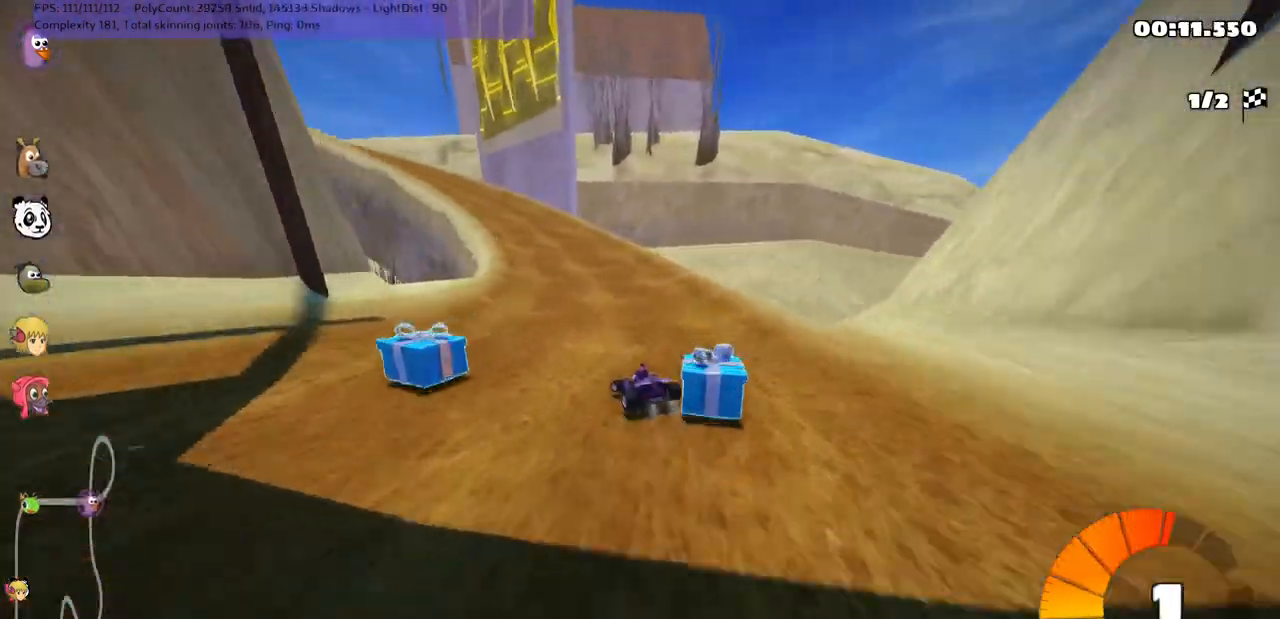
{"keys": ["left", "m", "right", "up"], "events": [[150, "left", "down"]]}
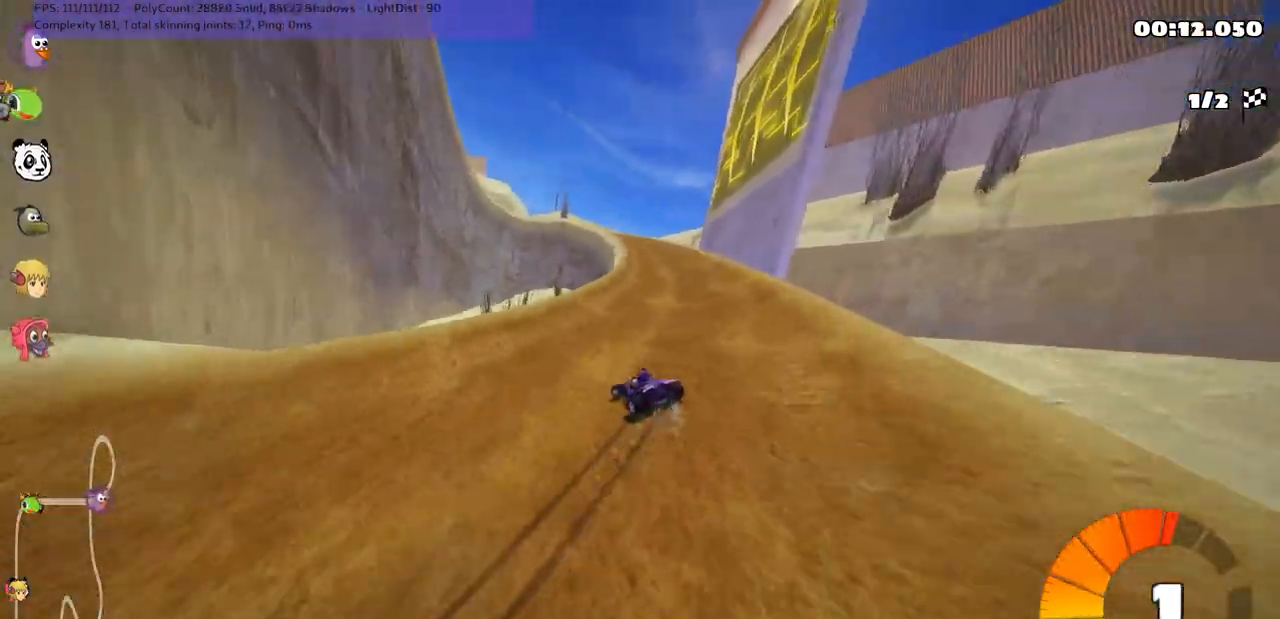
{"keys": ["m", "right", "up"], "events": [[83, "left", "up"], [317, "left", "down"], [467, "left", "up"]]}